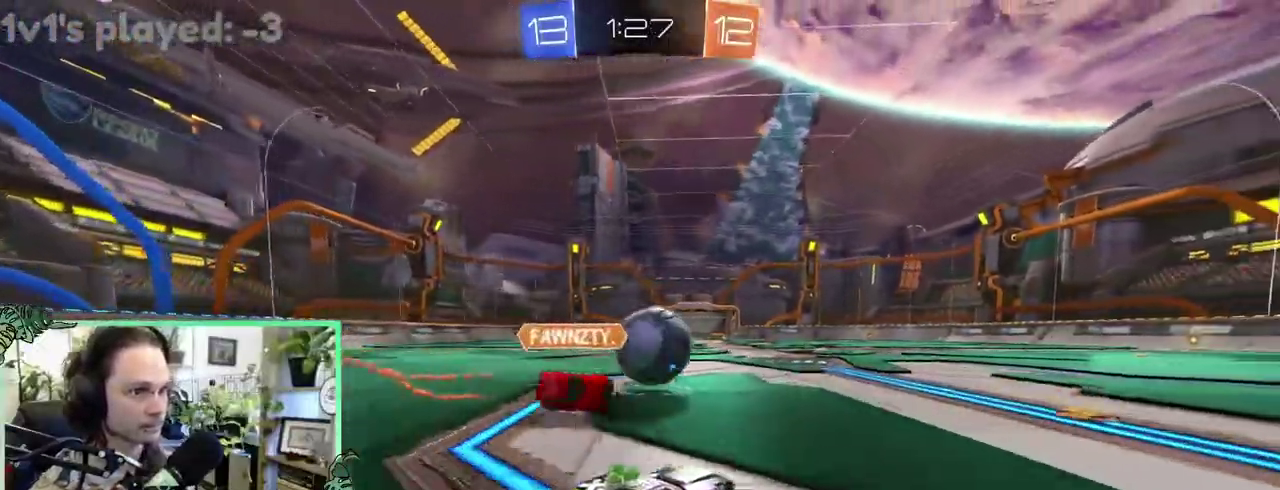
Gameplay with a controller (Xbox layout); each line is a JSON object with the inputs held at the frame after it. "events" lists button and stick changes between this image and that frame as [ms after this image, input, new state], when the widget could be followed in between. This overlay highlights the sticks when they move; stick clicks (L3 R3) are not distinguishable. This document gives stick clicks only as held states, not as events. Not read: L2 R2.
{"buttons": [], "left_stick": "left", "right_stick": "center"}
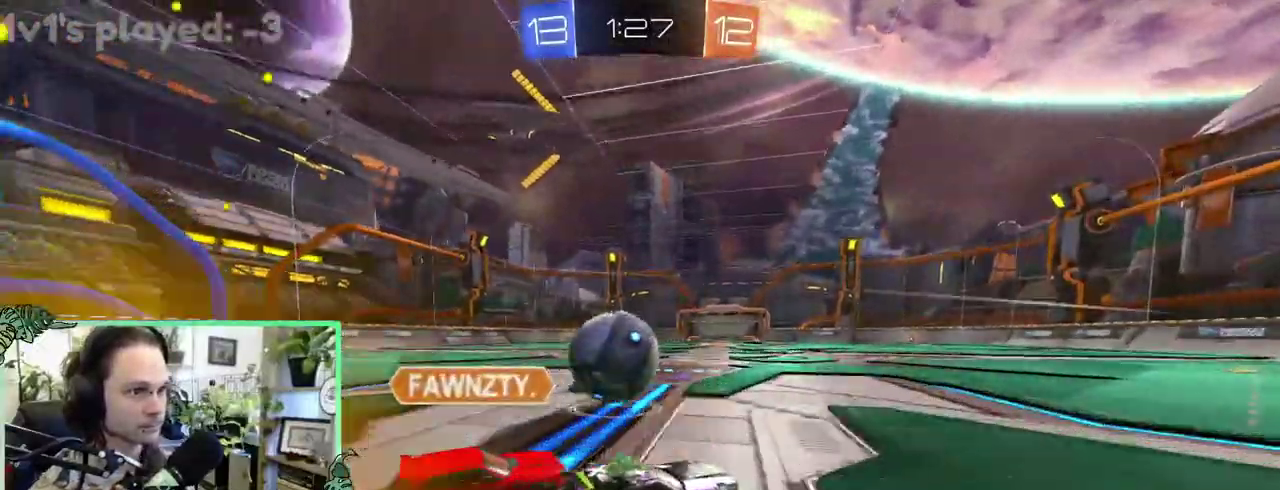
{"buttons": ["B"], "left_stick": "right", "right_stick": "center"}
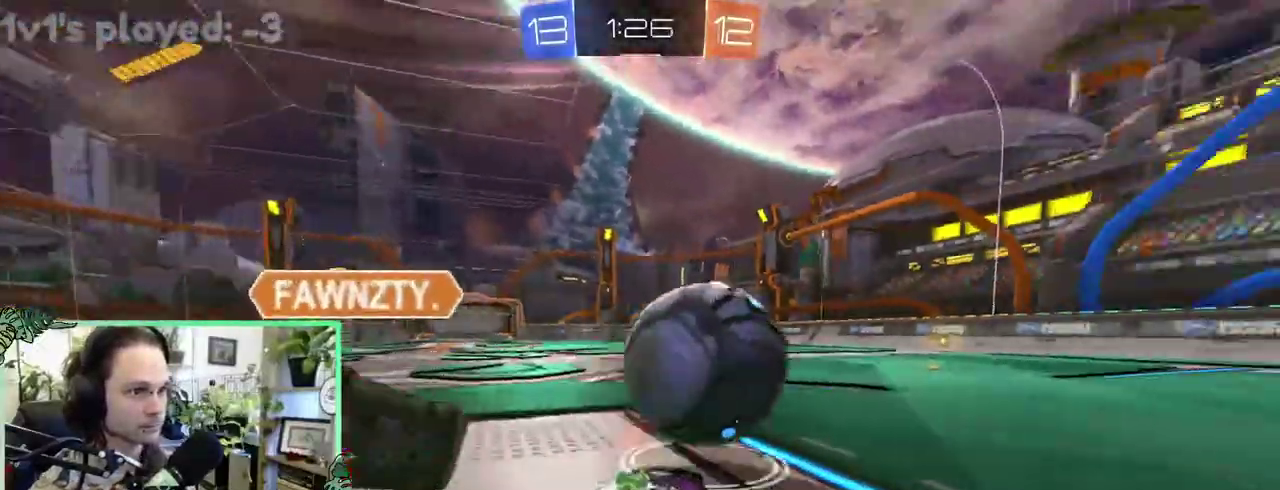
{"buttons": ["B"], "left_stick": "right", "right_stick": "center", "events": []}
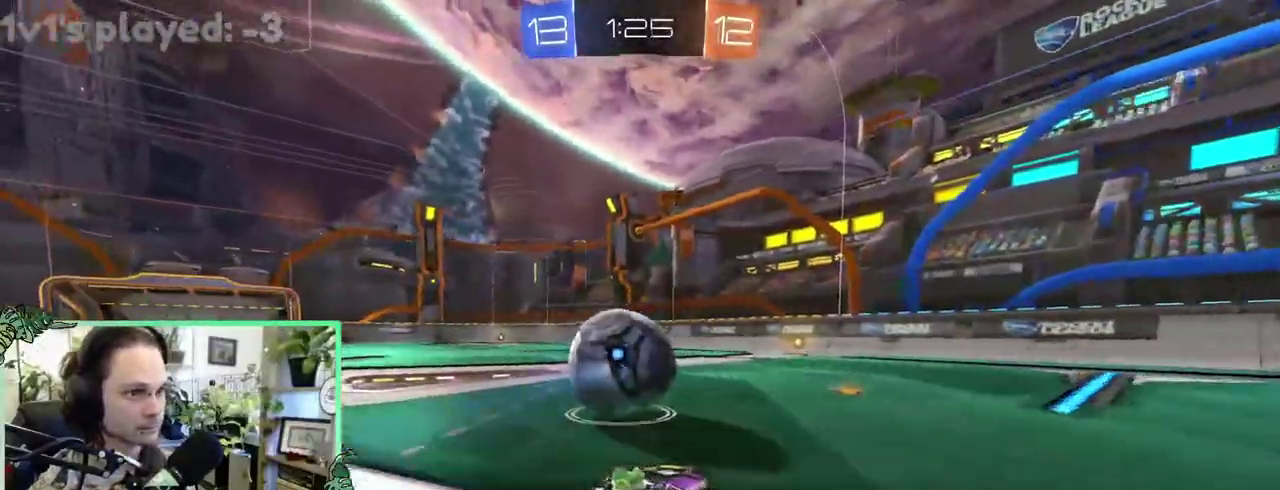
{"buttons": [], "left_stick": "center", "right_stick": "center"}
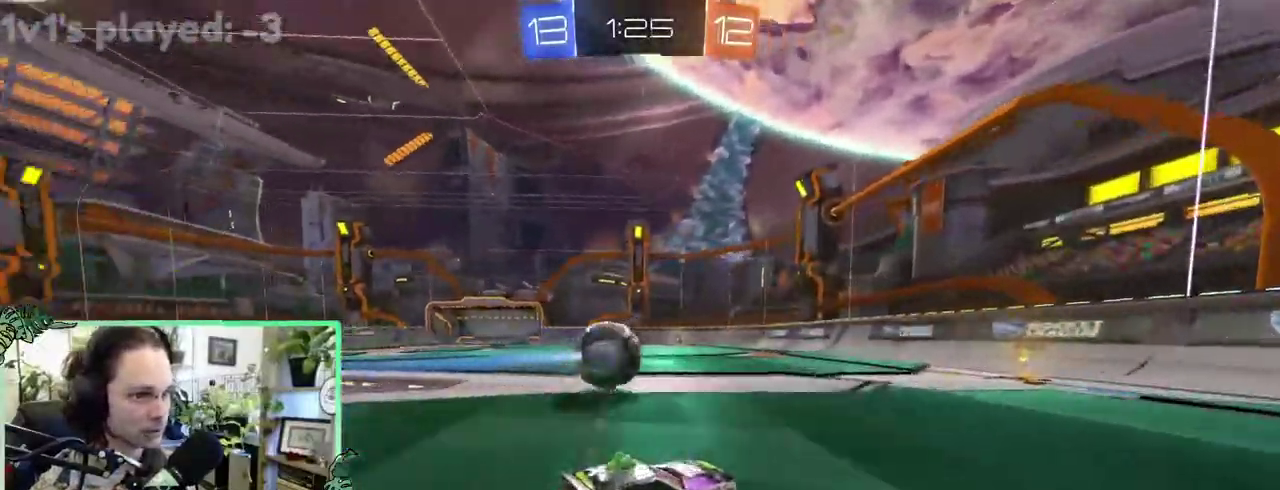
{"buttons": [], "left_stick": "left", "right_stick": "center"}
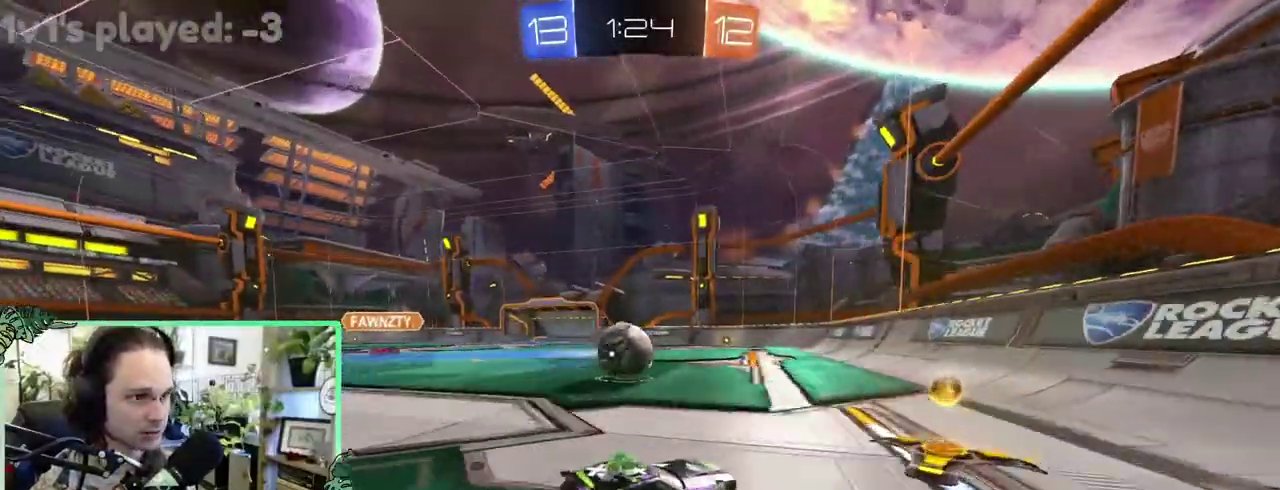
{"buttons": ["B"], "left_stick": "center", "right_stick": "center"}
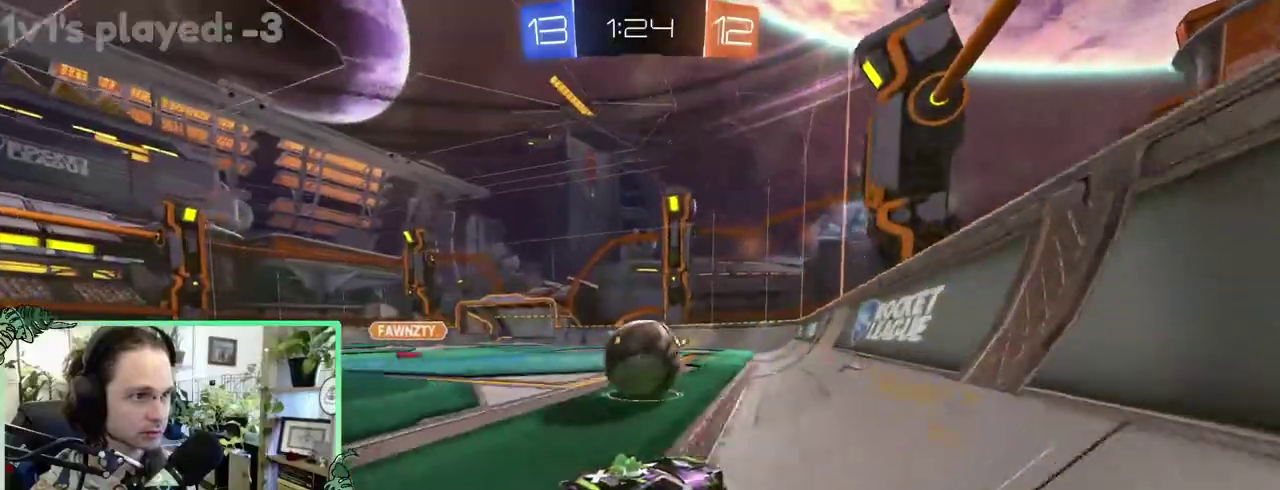
{"buttons": [], "left_stick": "left", "right_stick": "center"}
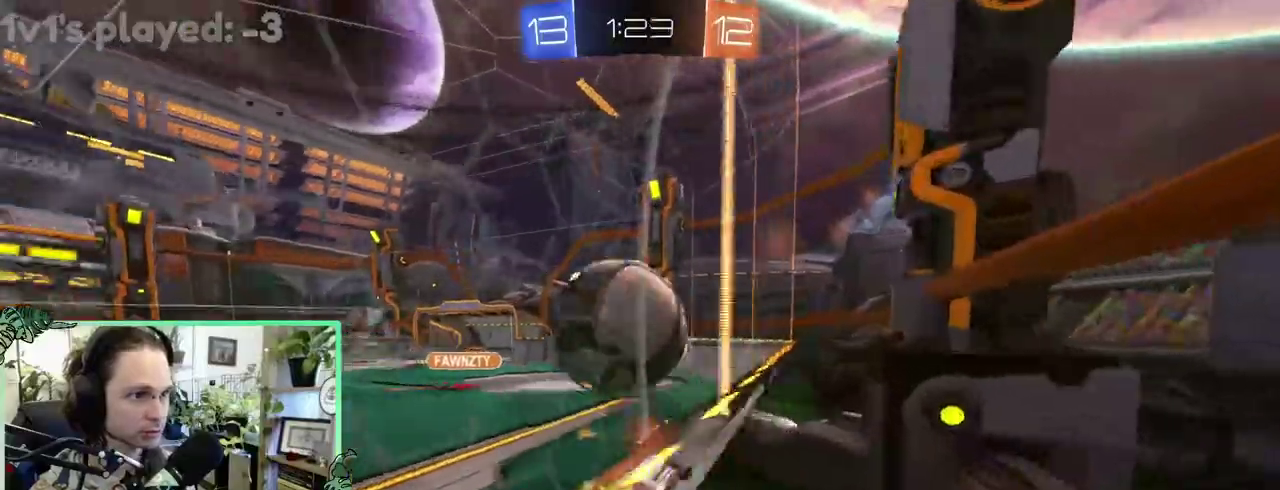
{"buttons": [], "left_stick": "left", "right_stick": "center", "events": []}
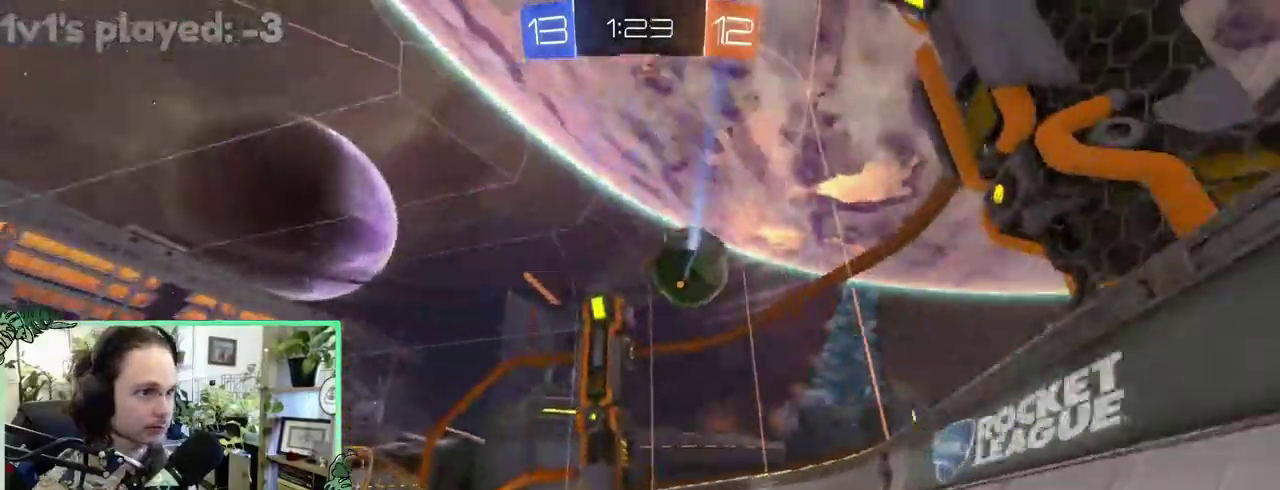
{"buttons": [], "left_stick": "center", "right_stick": "center"}
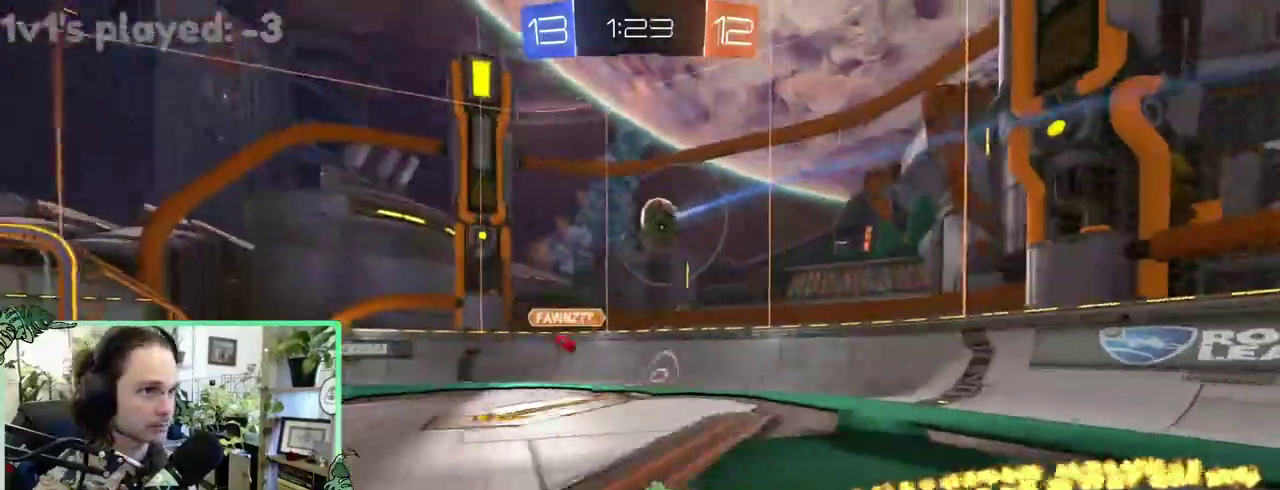
{"buttons": [], "left_stick": "right", "right_stick": "center"}
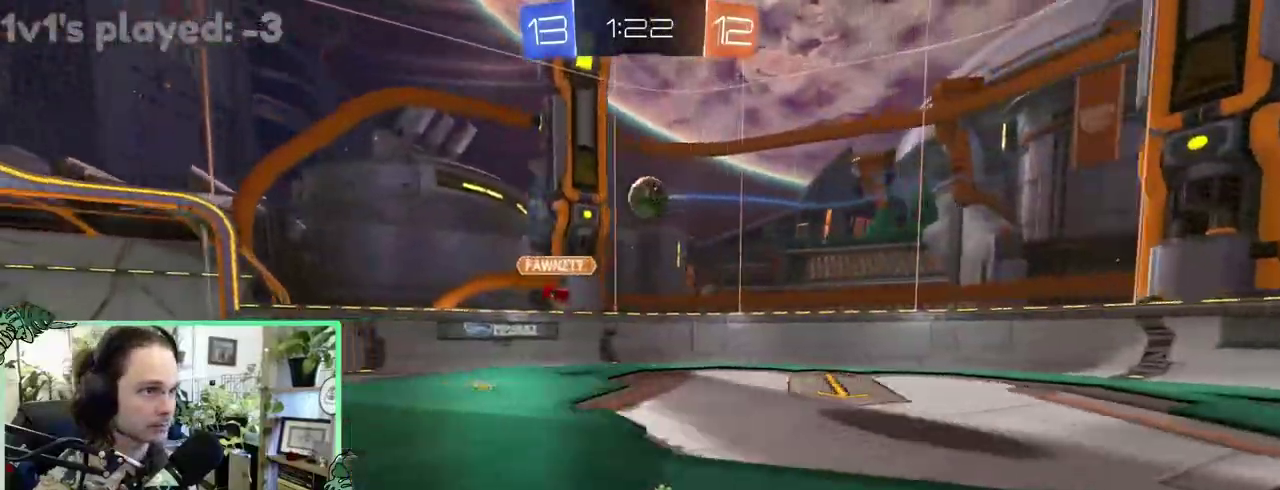
{"buttons": ["B"], "left_stick": "left", "right_stick": "center"}
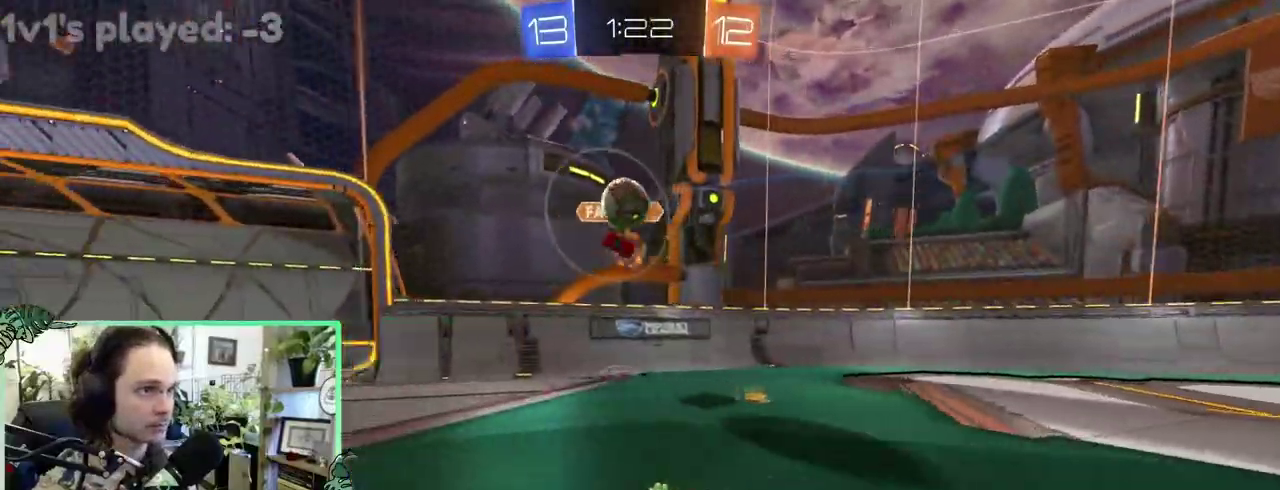
{"buttons": ["B"], "left_stick": "left", "right_stick": "center", "events": [[217, "B", "up"], [383, "B", "down"]]}
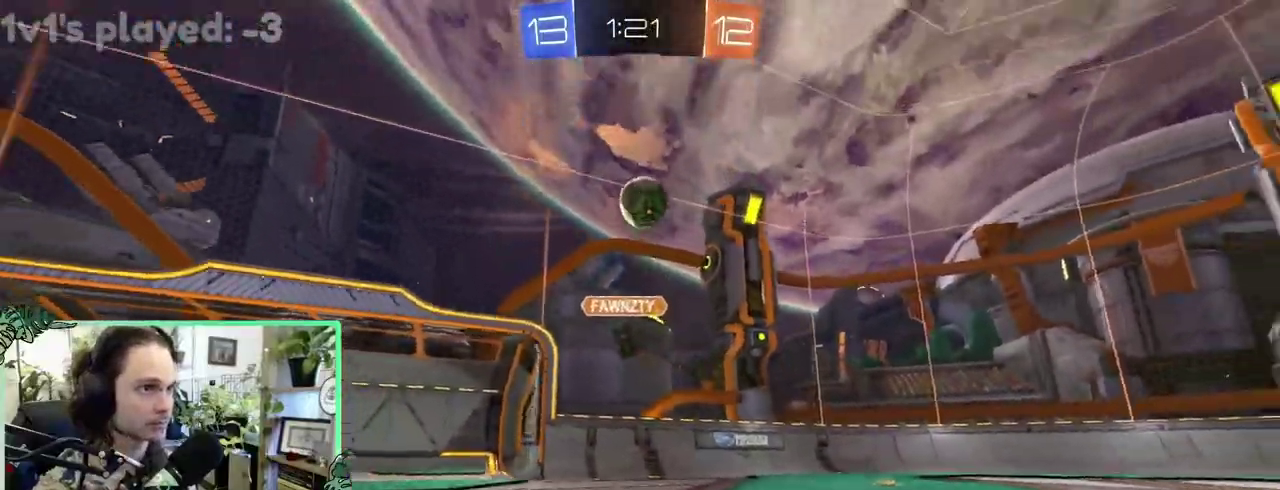
{"buttons": [], "left_stick": "right", "right_stick": "center"}
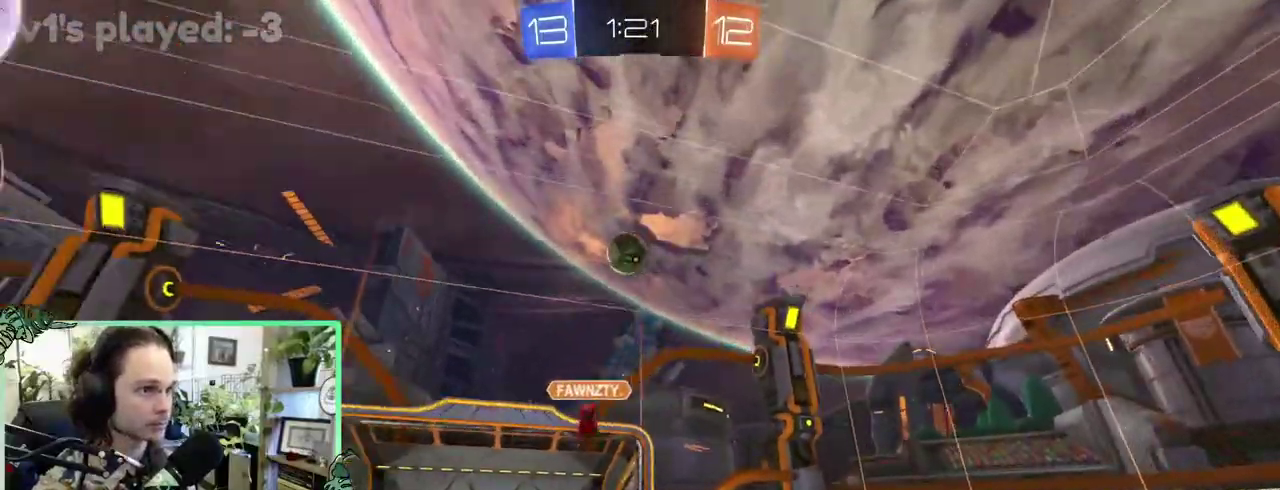
{"buttons": [], "left_stick": "center", "right_stick": "center"}
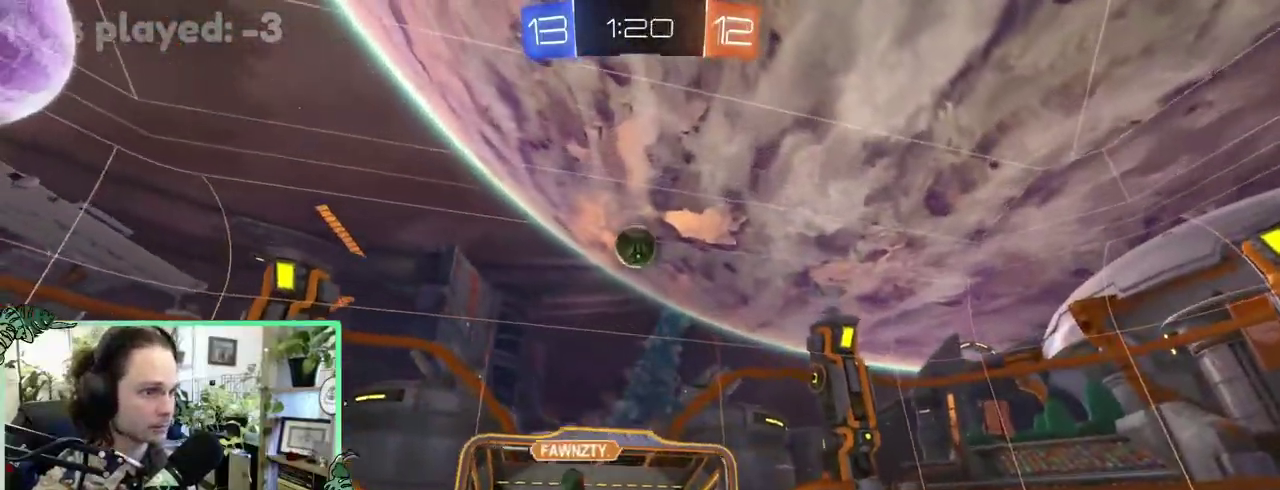
{"buttons": [], "left_stick": "center", "right_stick": "center", "events": []}
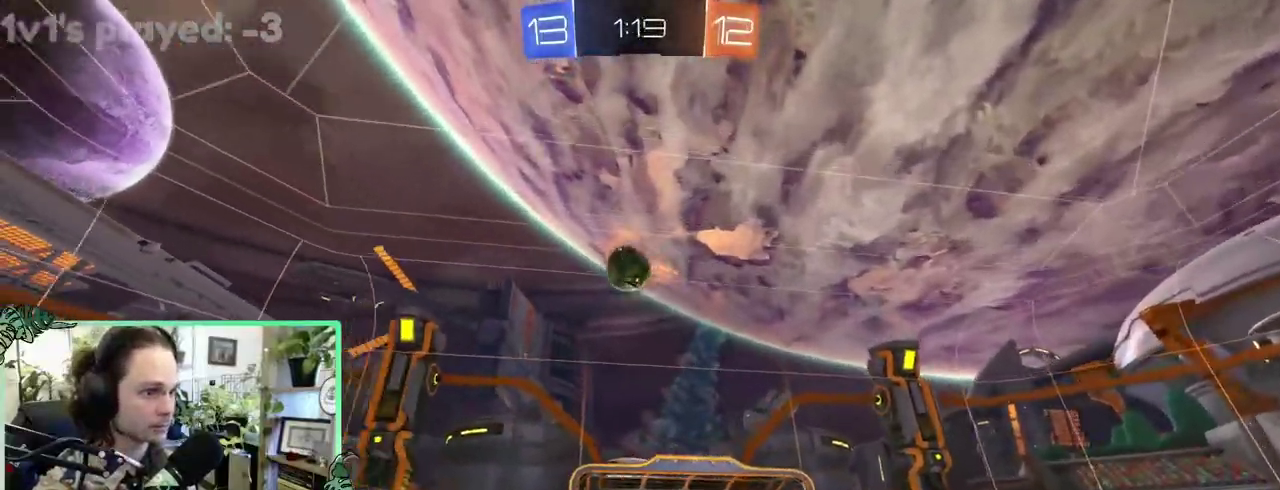
{"buttons": [], "left_stick": "right", "right_stick": "center"}
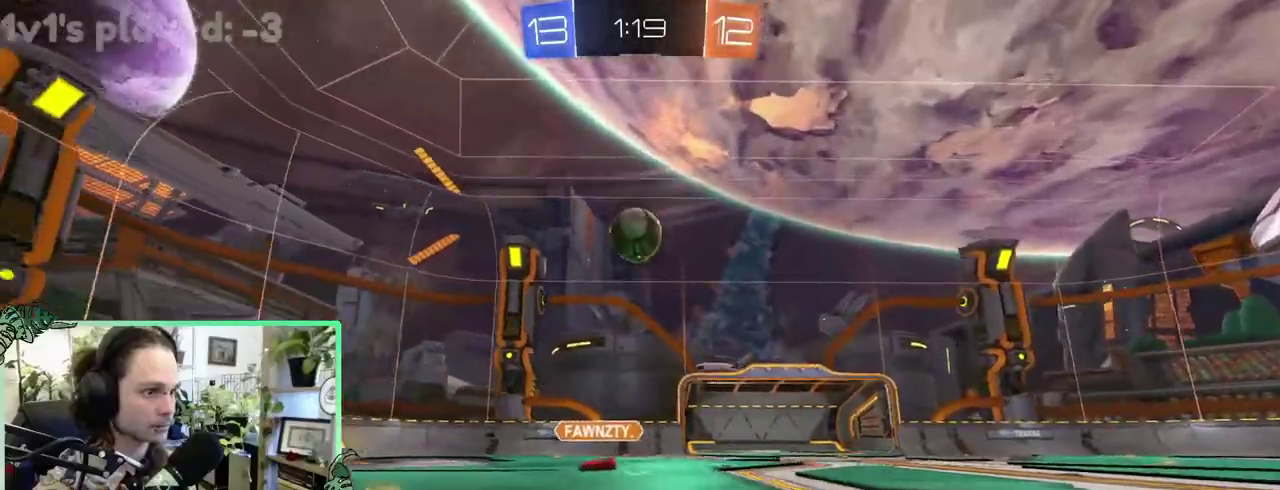
{"buttons": [], "left_stick": "left", "right_stick": "center"}
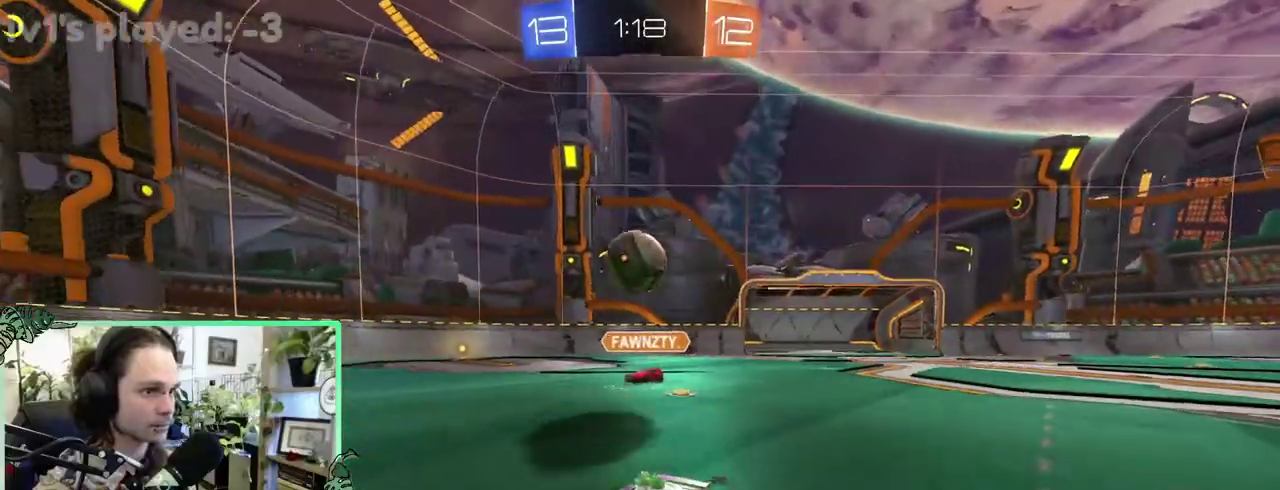
{"buttons": [], "left_stick": "right", "right_stick": "center"}
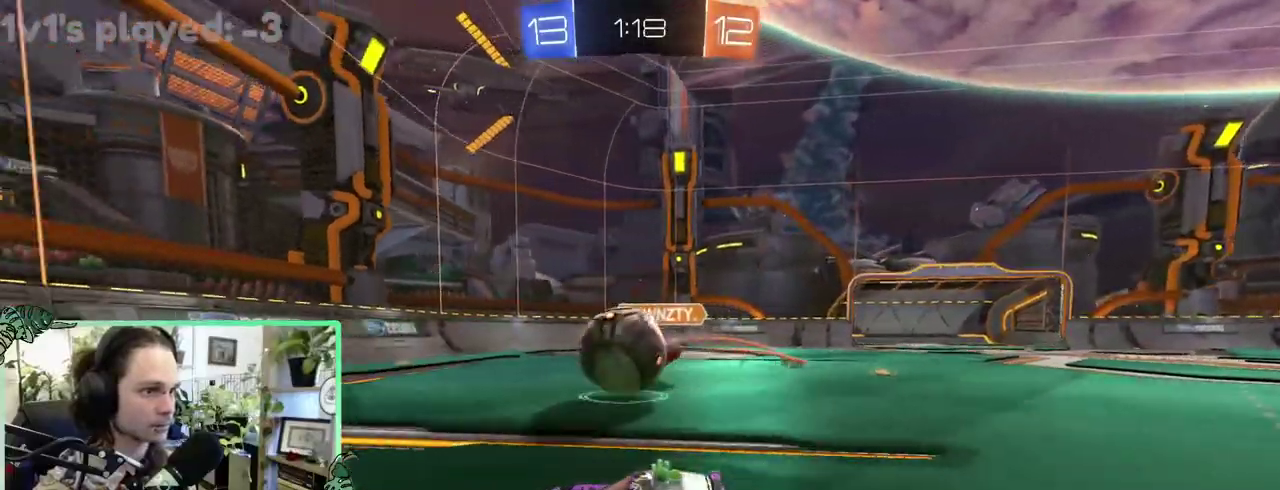
{"buttons": [], "left_stick": "up-left", "right_stick": "center"}
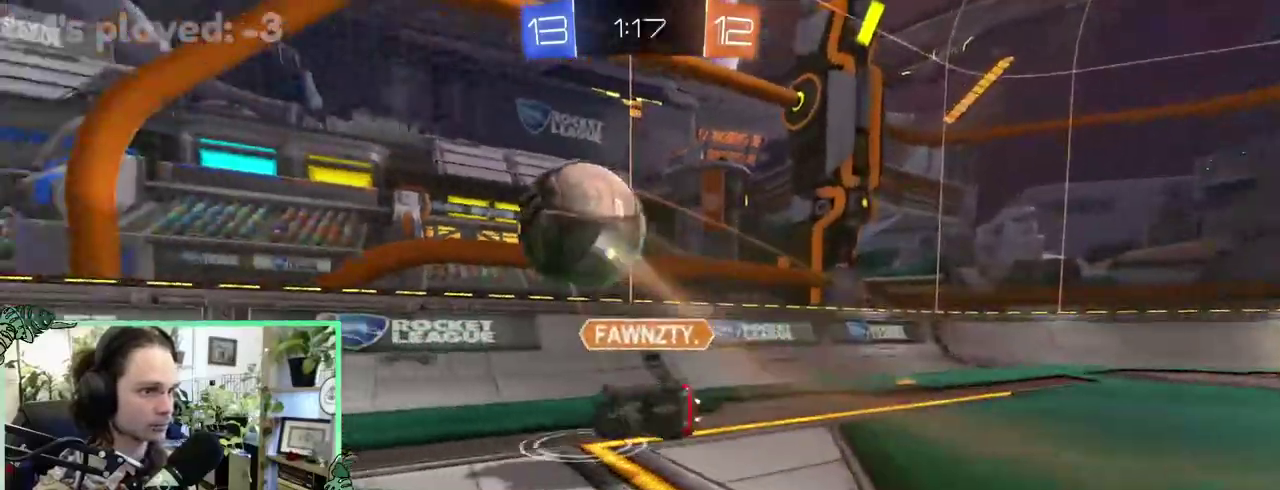
{"buttons": [], "left_stick": "up-left", "right_stick": "center", "events": [[83, "L1", "down"], [283, "L1", "up"]]}
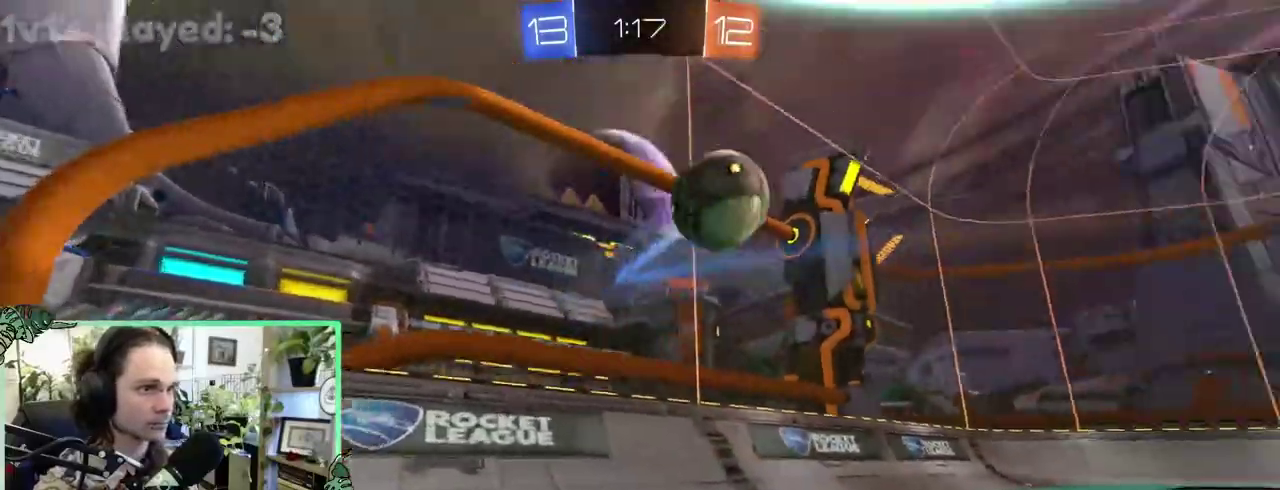
{"buttons": ["B"], "left_stick": "up-left", "right_stick": "center", "events": [[117, "L1", "down"], [183, "B", "down"], [217, "L1", "up"]]}
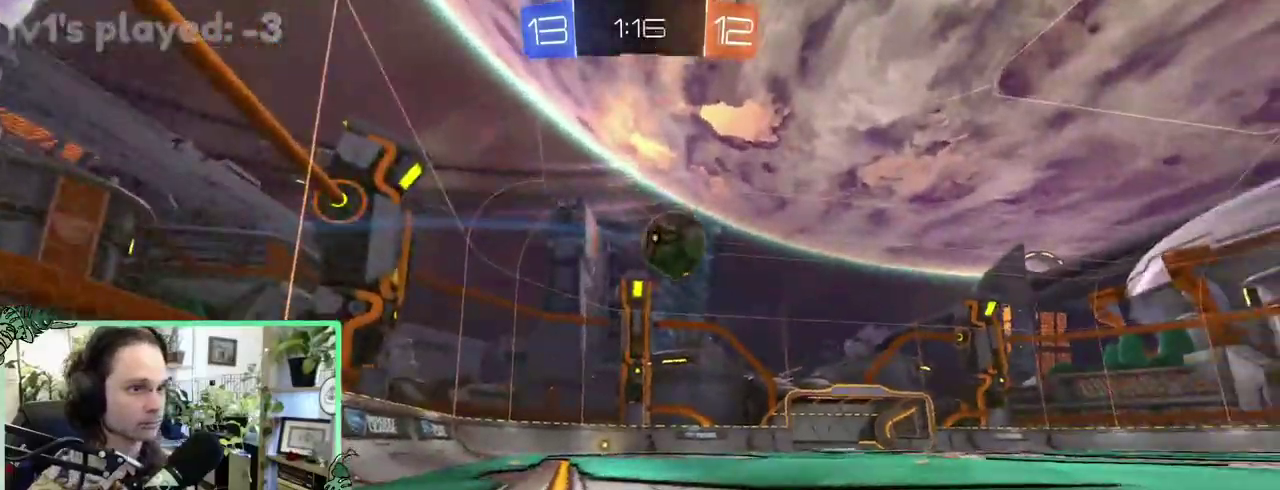
{"buttons": ["B"], "left_stick": "center", "right_stick": "center"}
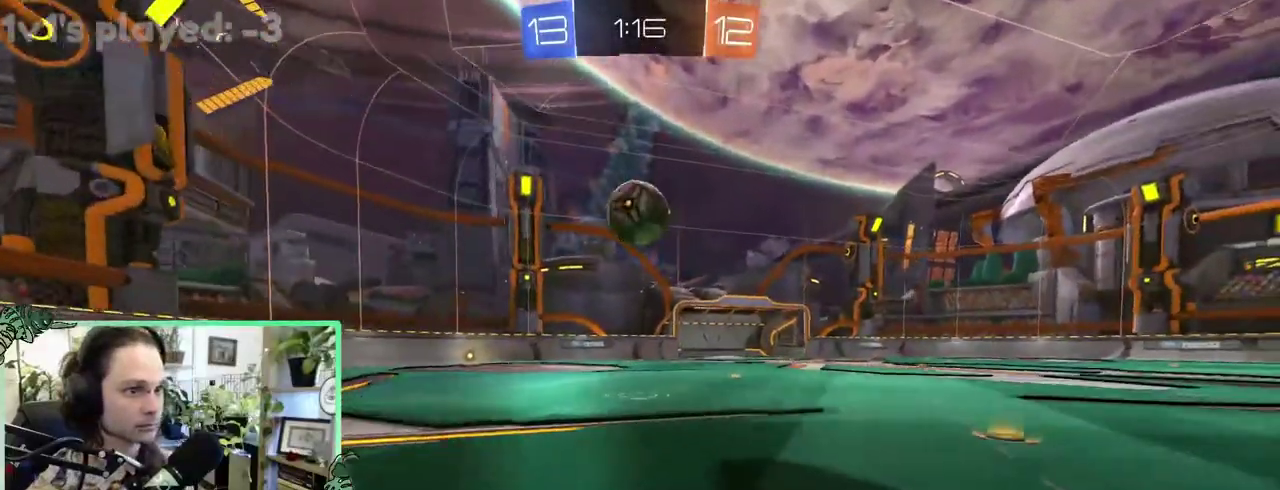
{"buttons": ["B"], "left_stick": "center", "right_stick": "center", "events": [[83, "B", "up"], [150, "B", "down"]]}
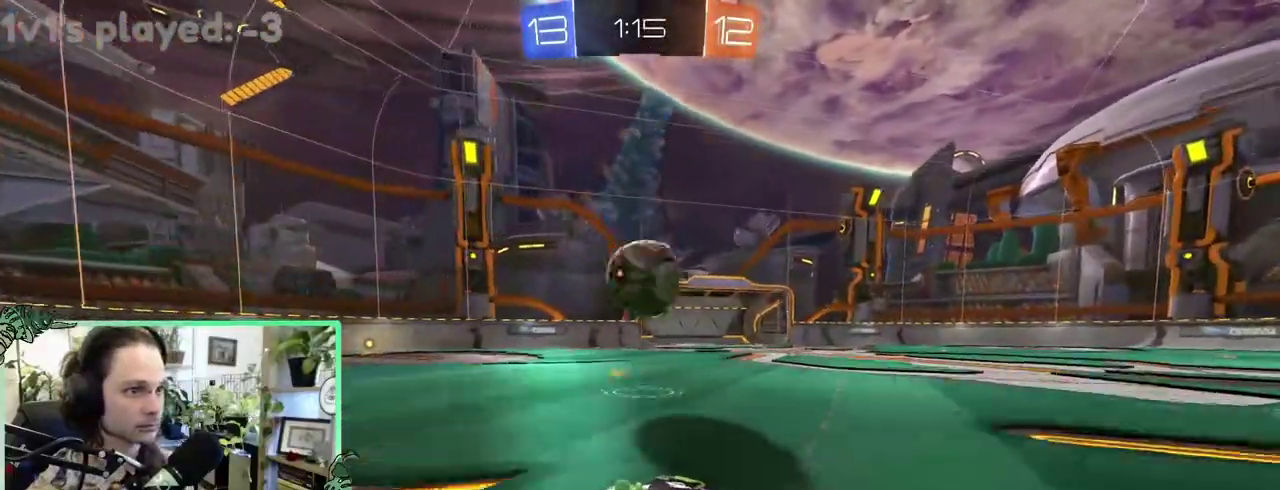
{"buttons": ["A", "L1"], "left_stick": "up", "right_stick": "center"}
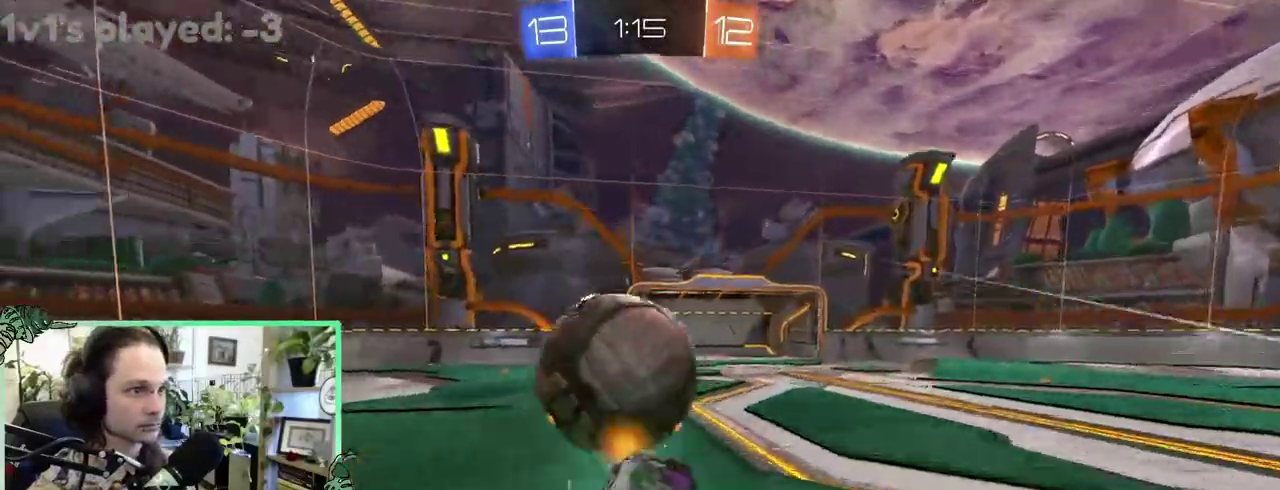
{"buttons": ["L1"], "left_stick": "down-right", "right_stick": "center"}
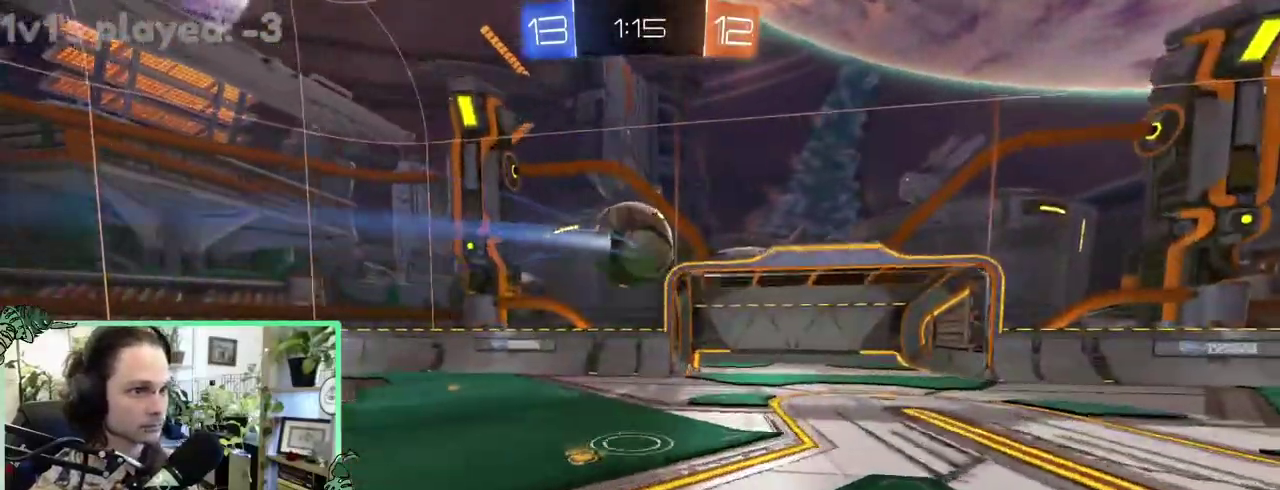
{"buttons": [], "left_stick": "right", "right_stick": "center"}
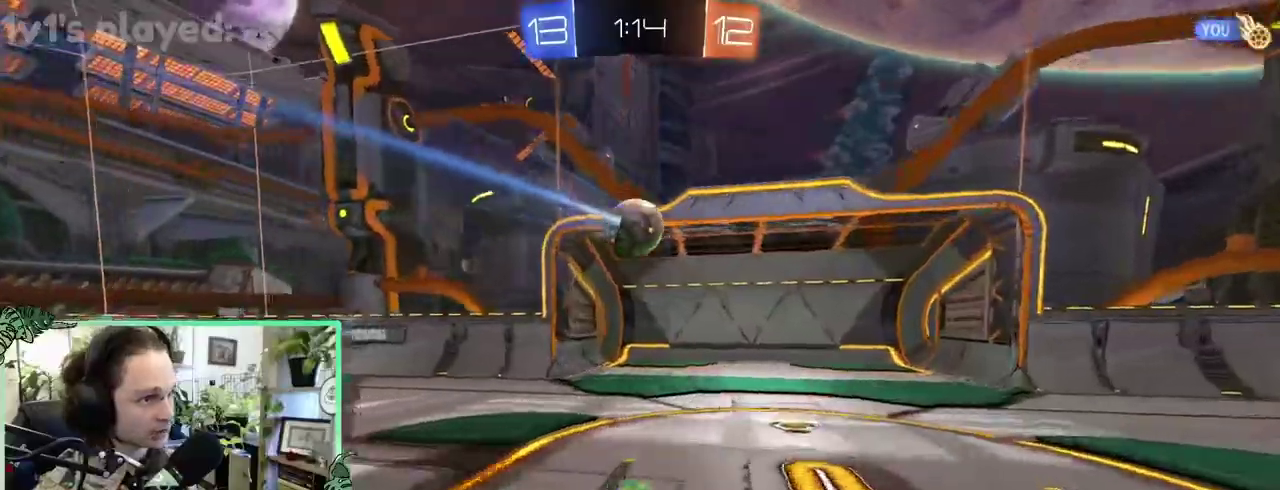
{"buttons": ["Y"], "left_stick": "right", "right_stick": "center", "events": [[450, "Y", "down"]]}
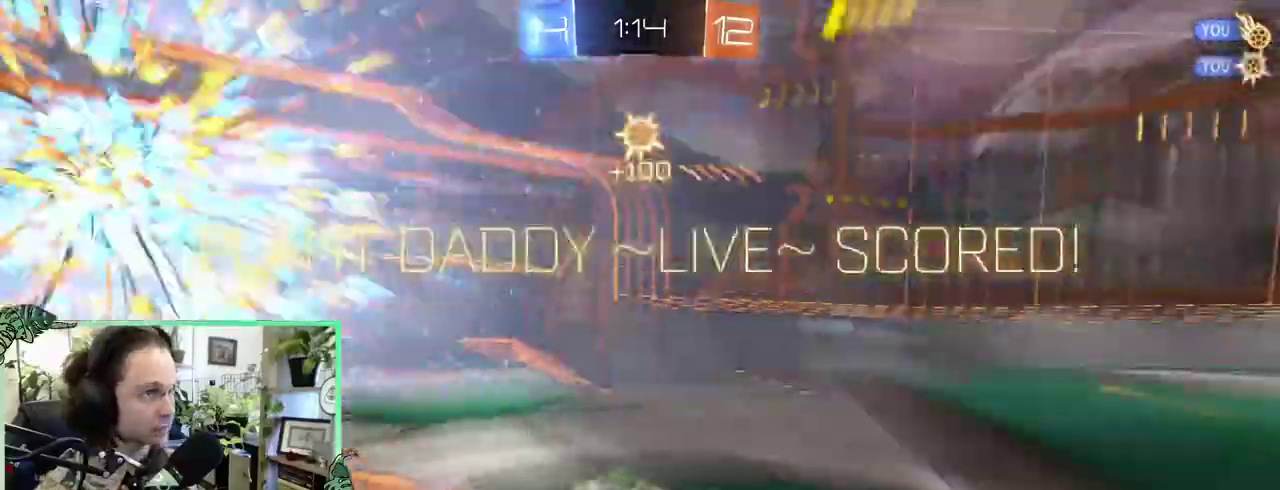
{"buttons": [], "left_stick": "right", "right_stick": "center", "events": [[83, "Y", "up"]]}
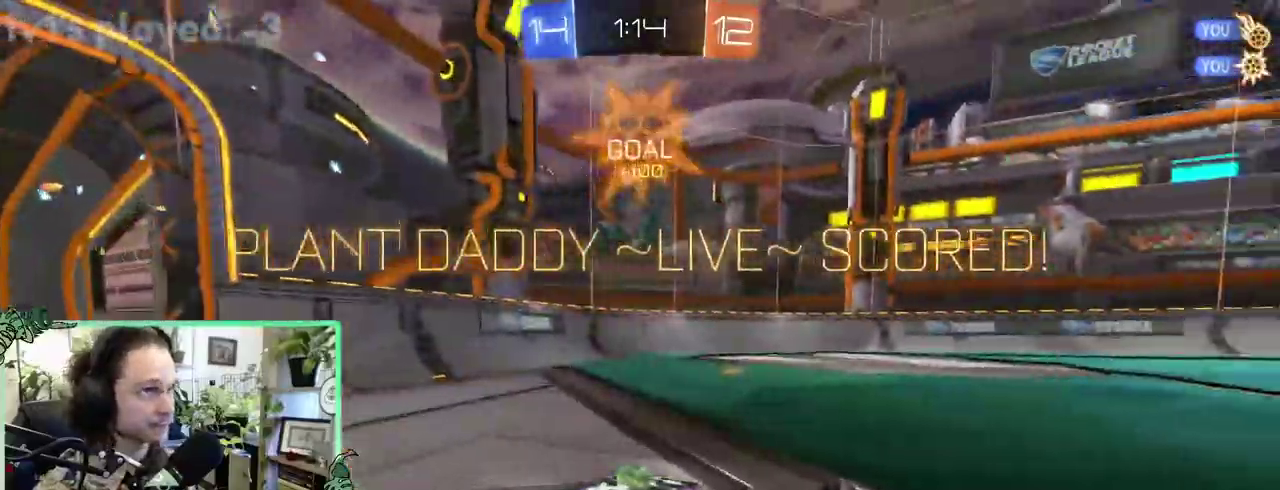
{"buttons": [], "left_stick": "center", "right_stick": "center"}